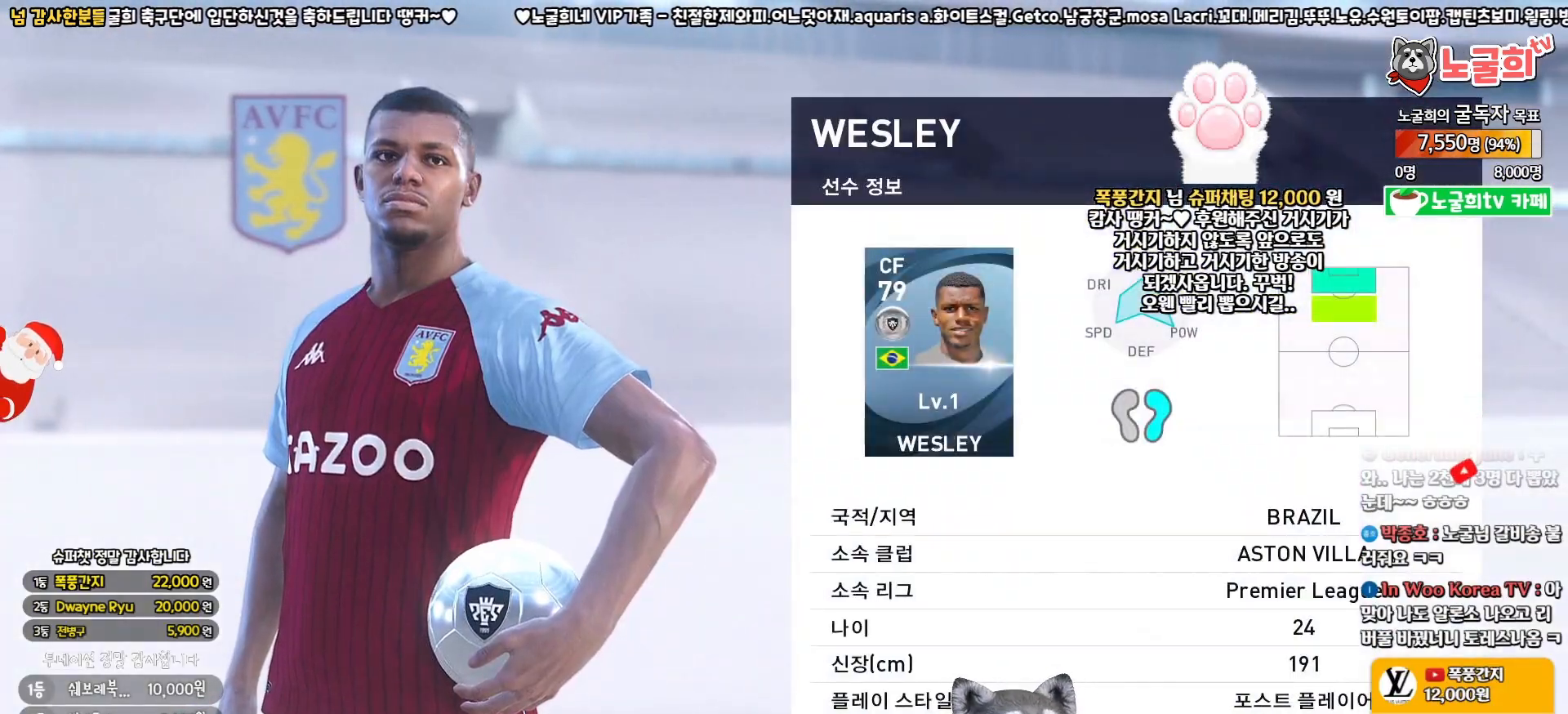
Gameplay with a controller (PlayStation layout); each line is a JSON object with the inputs held at the frame after it. "events" lists button and stick changes between this image and that frame as [ms after this image, input, new state], when the widget could be followed in between.
{"buttons": [], "left_stick": "center", "right_stick": "center", "events": [[83, "CIRCLE", "down"], [250, "CIRCLE", "up"]]}
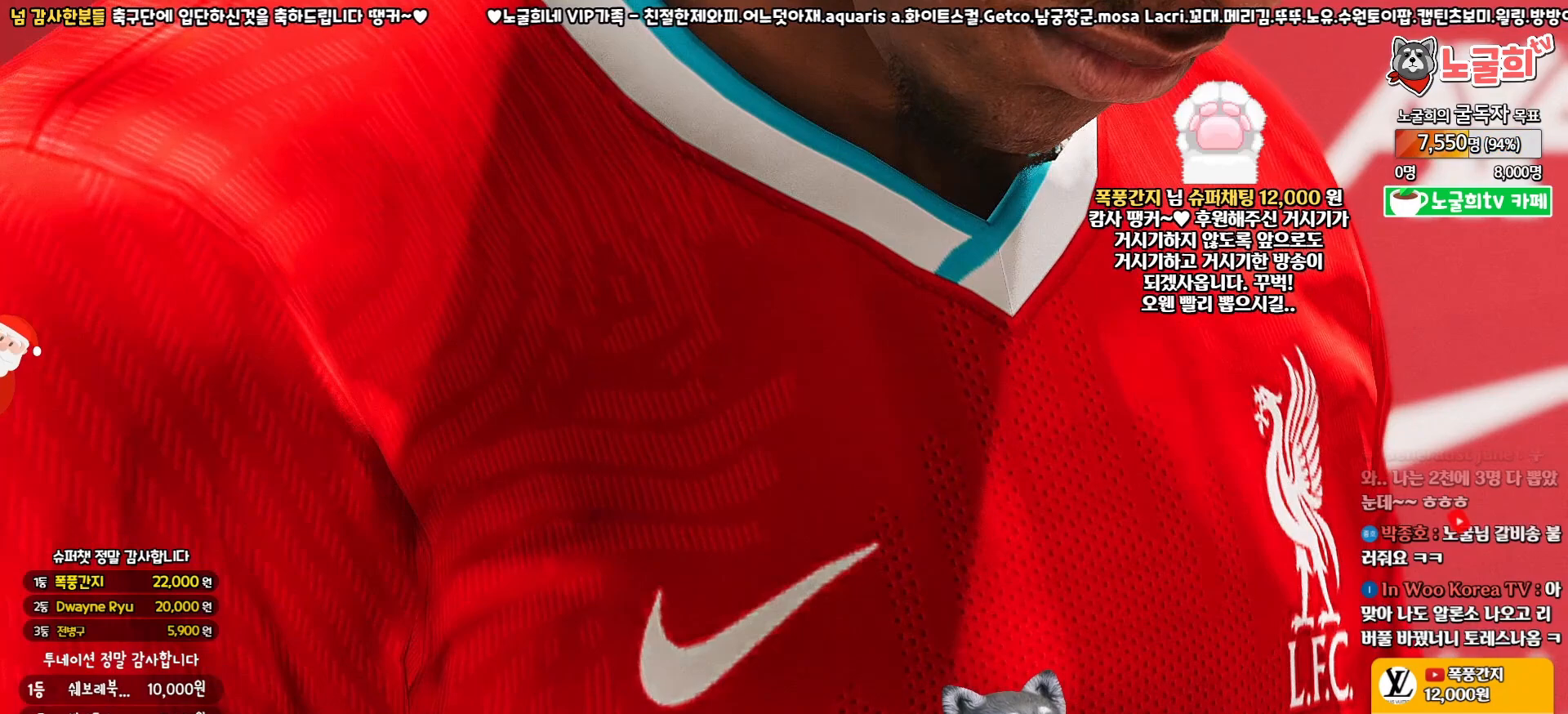
{"buttons": [], "left_stick": "center", "right_stick": "center", "events": []}
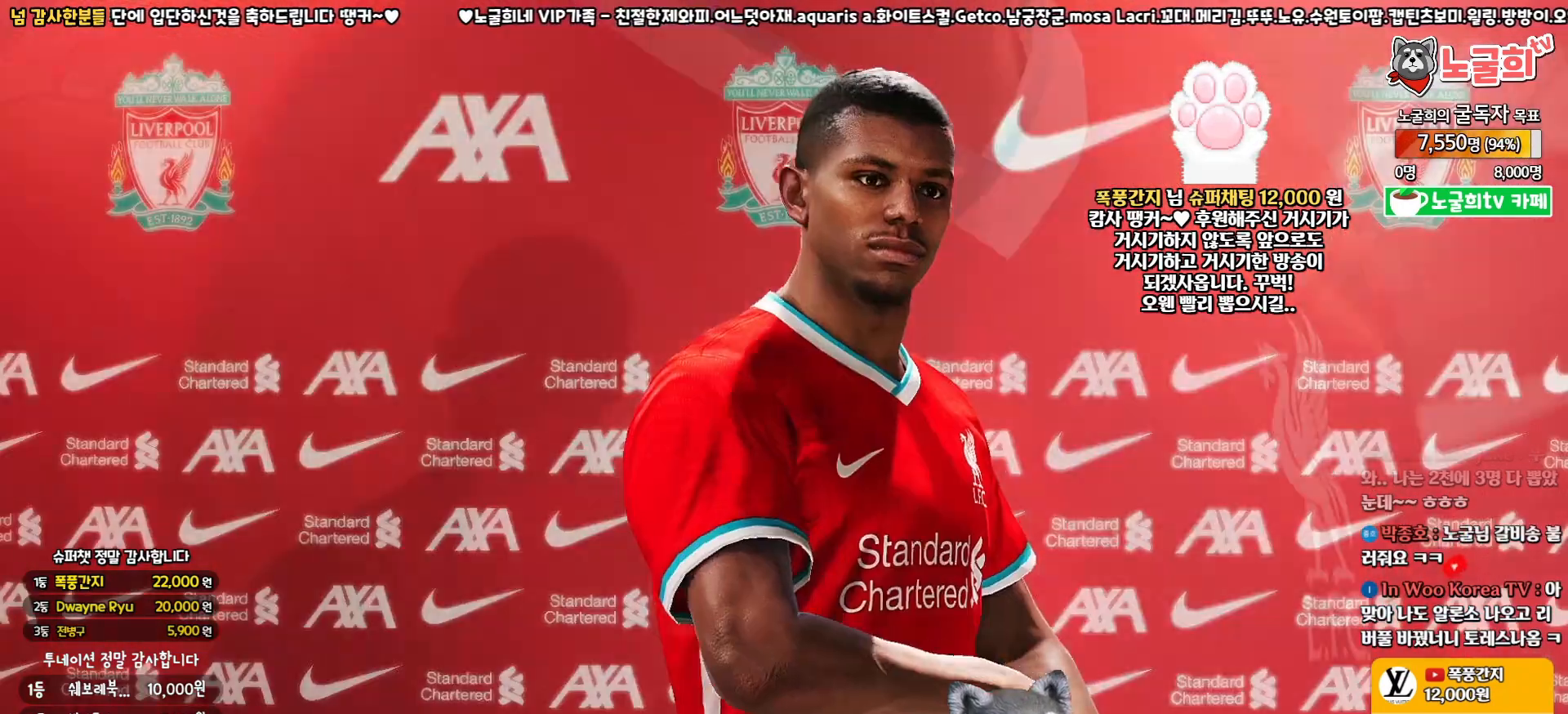
{"buttons": [], "left_stick": "center", "right_stick": "center", "events": []}
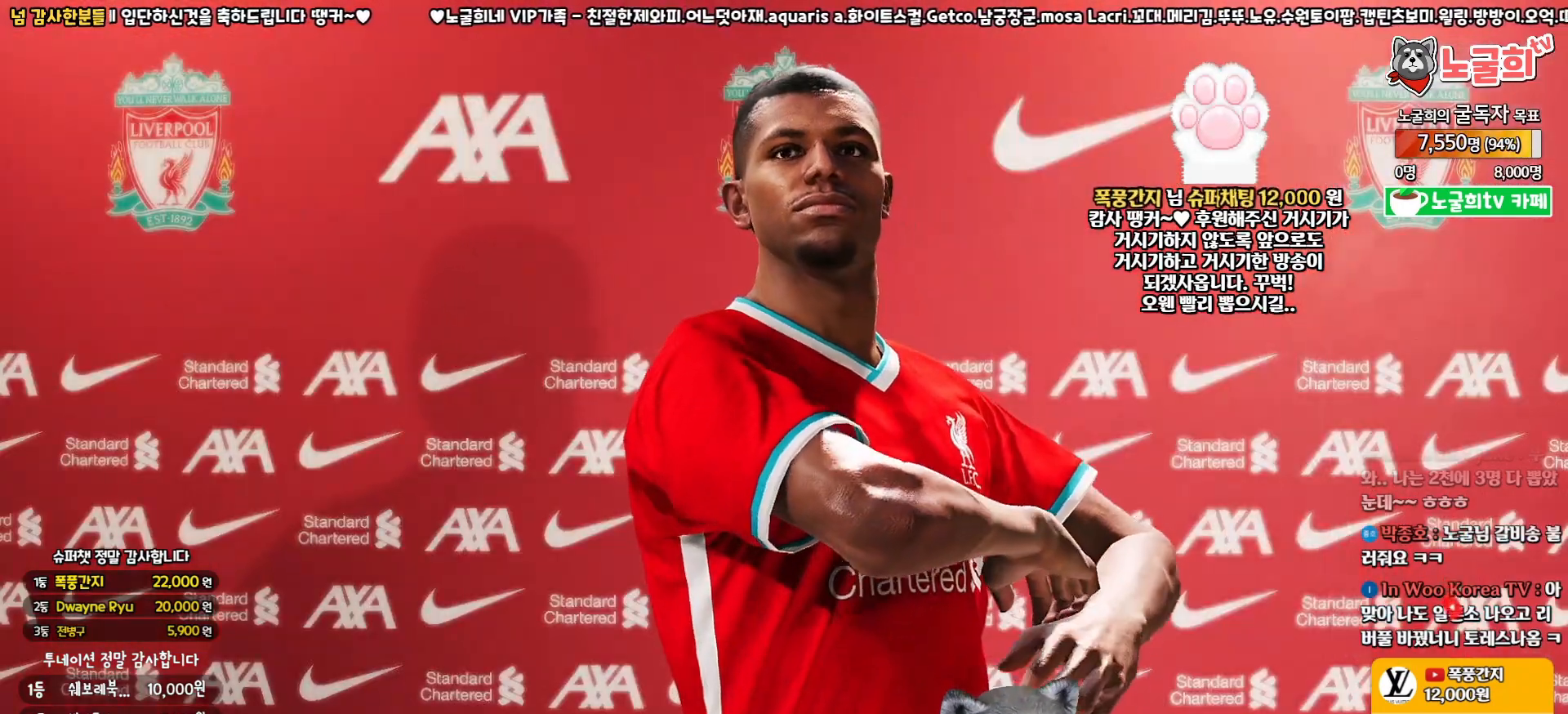
{"buttons": [], "left_stick": "center", "right_stick": "center", "events": []}
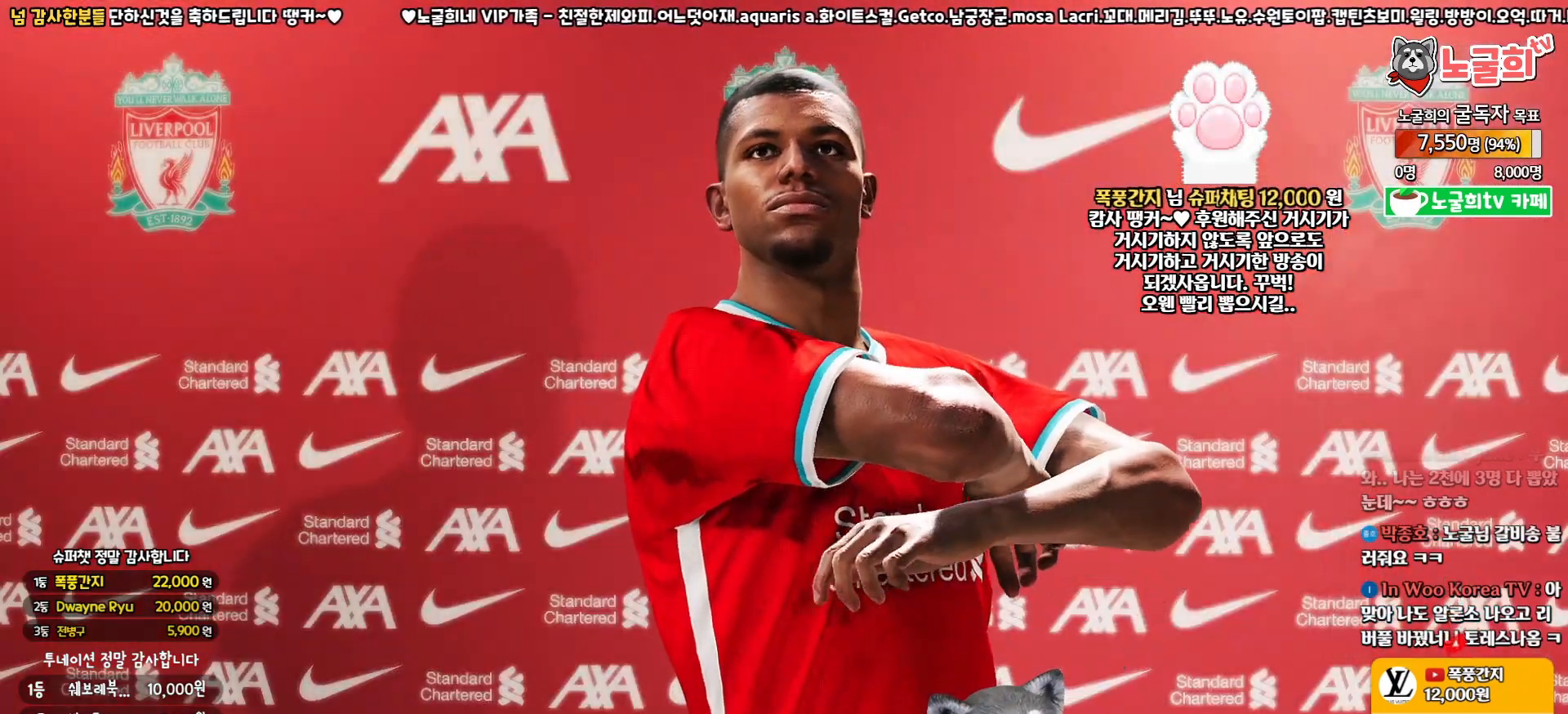
{"buttons": [], "left_stick": "center", "right_stick": "center", "events": []}
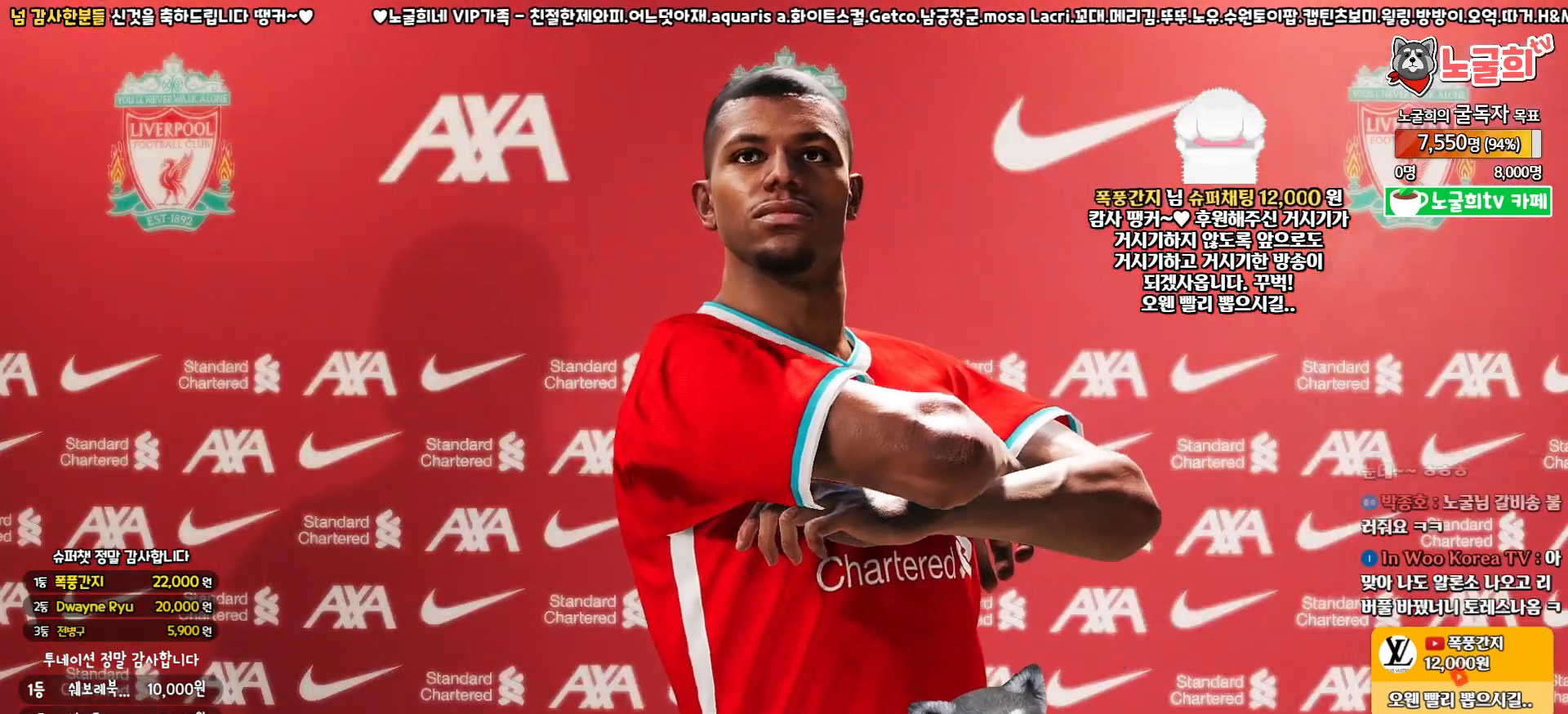
{"buttons": [], "left_stick": "center", "right_stick": "center", "events": []}
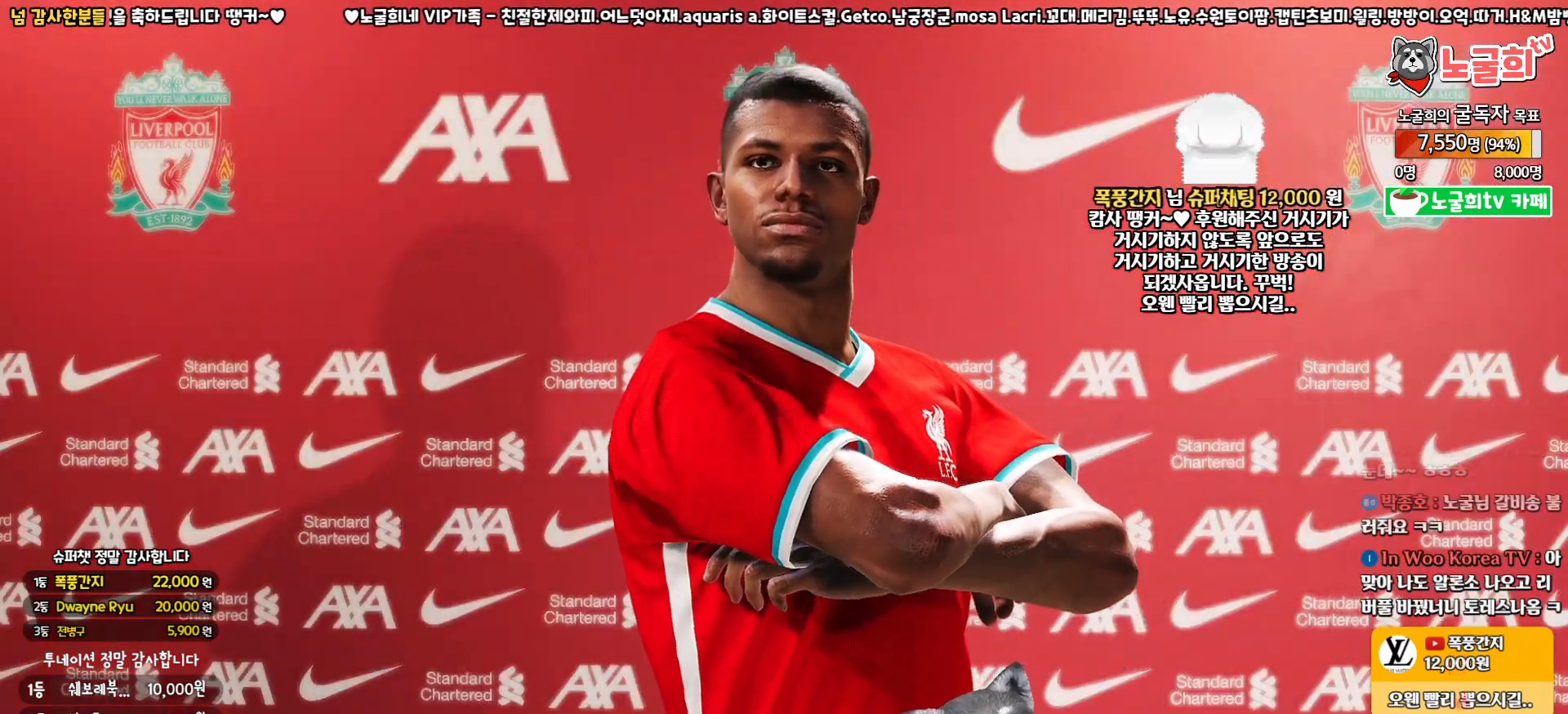
{"buttons": [], "left_stick": "center", "right_stick": "center", "events": []}
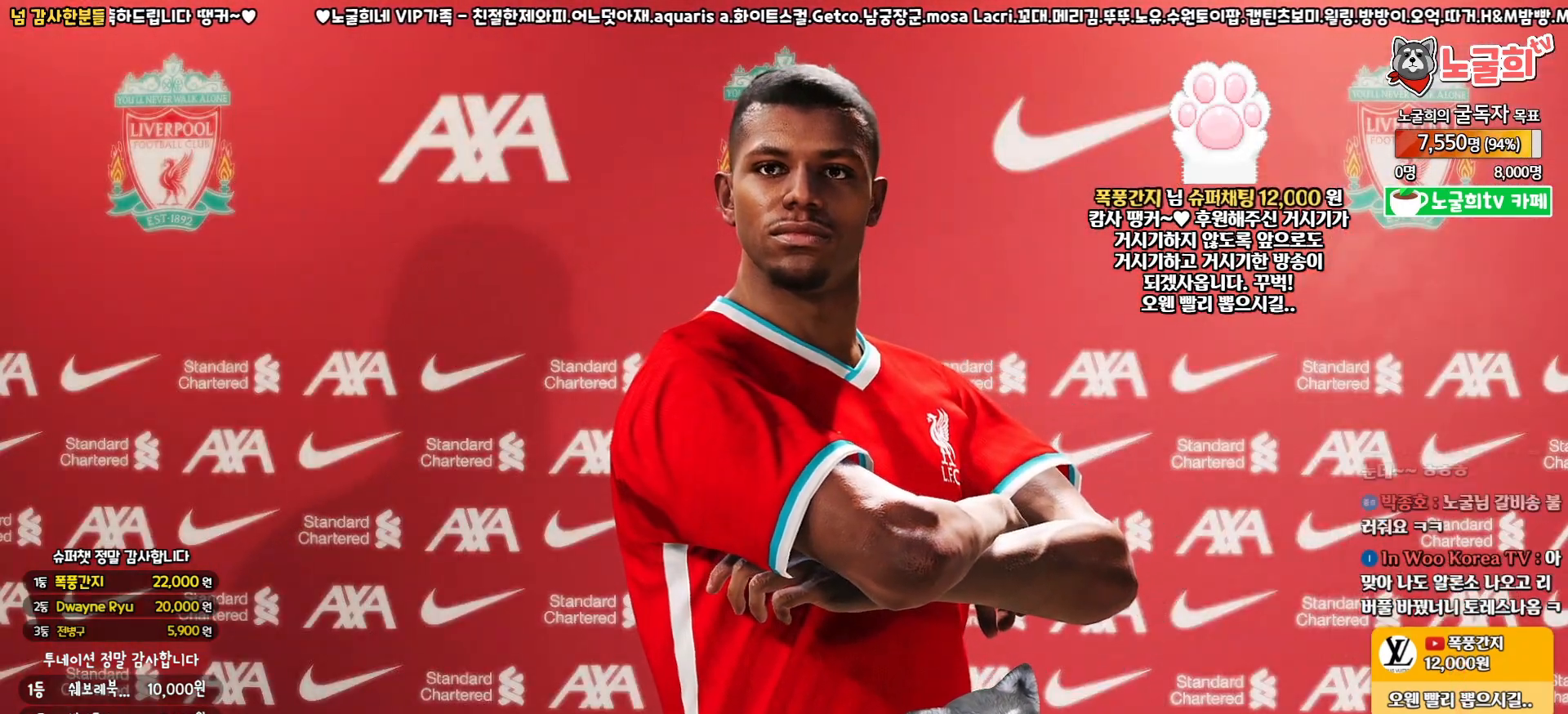
{"buttons": [], "left_stick": "center", "right_stick": "center", "events": [[250, "START", "down"], [350, "START", "up"]]}
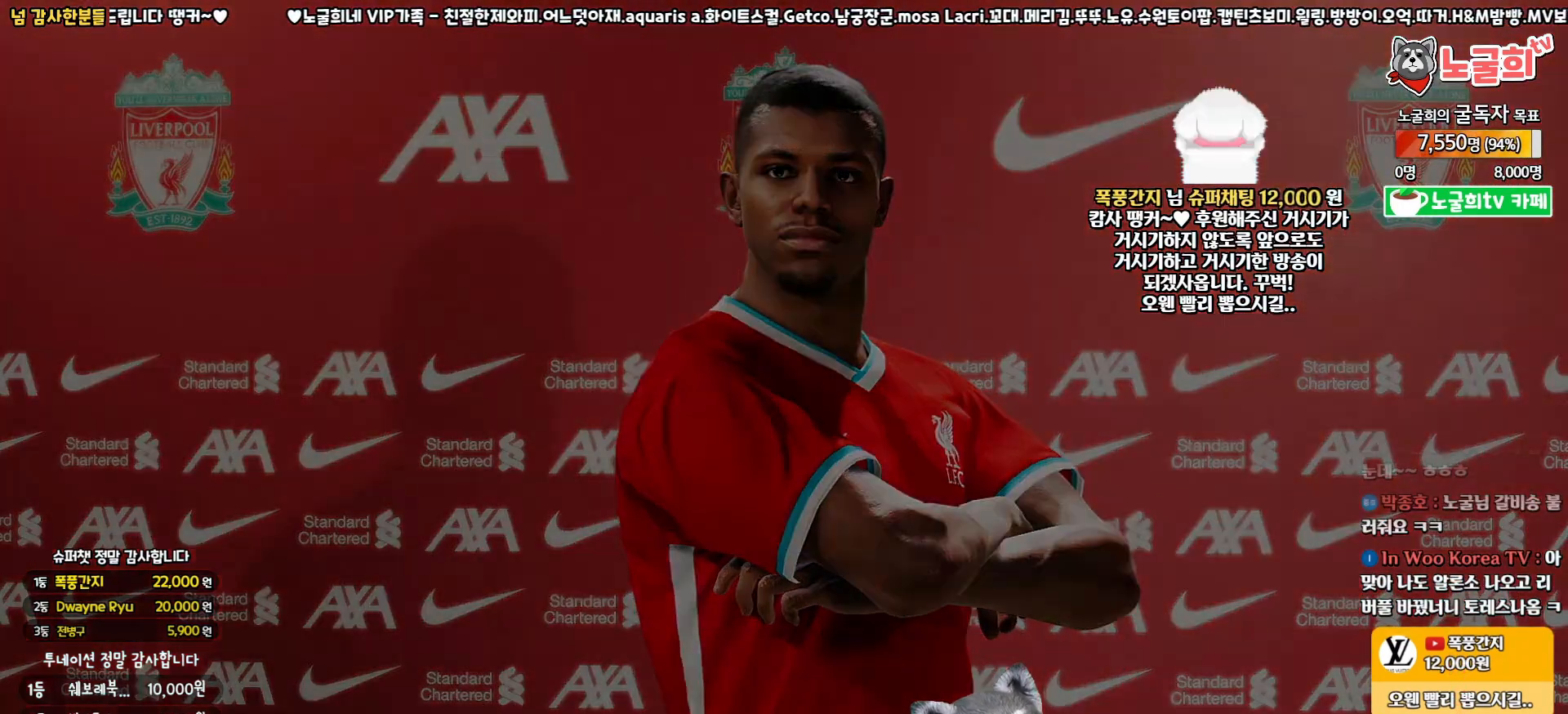
{"buttons": ["CIRCLE"], "left_stick": "center", "right_stick": "center", "events": [[50, "CIRCLE", "down"], [217, "CIRCLE", "up"], [283, "CIRCLE", "down"], [400, "CIRCLE", "up"], [467, "CIRCLE", "down"]]}
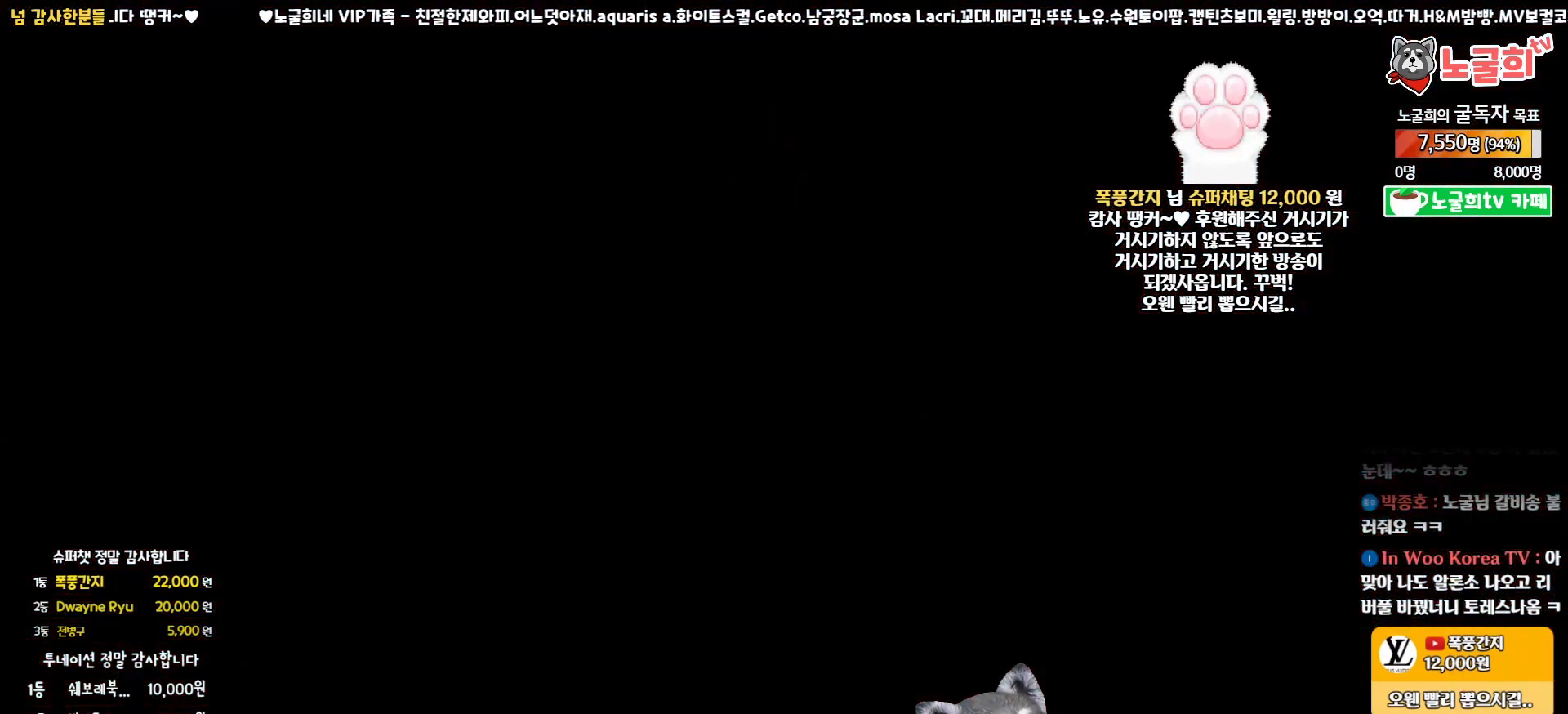
{"buttons": [], "left_stick": "center", "right_stick": "center", "events": [[67, "CIRCLE", "up"]]}
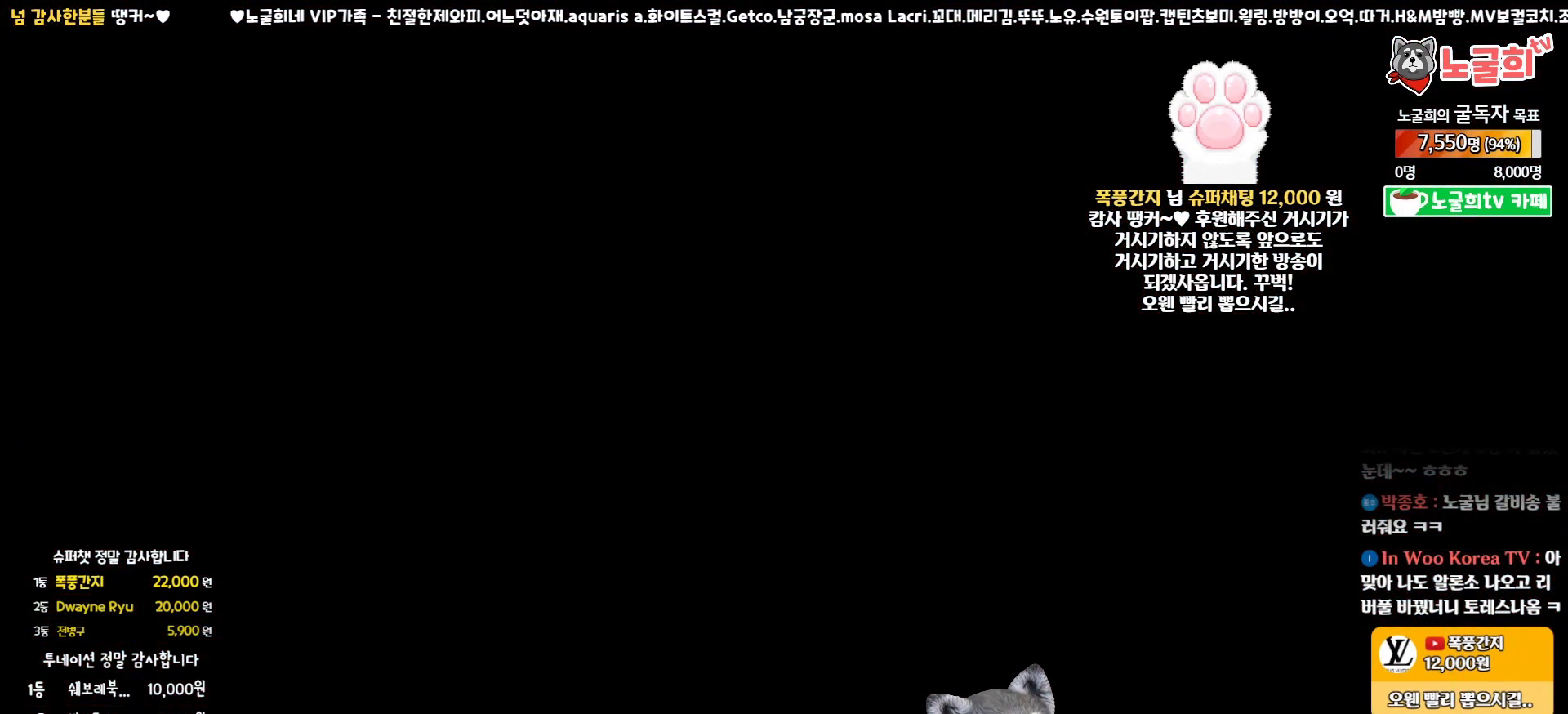
{"buttons": [], "left_stick": "center", "right_stick": "center", "events": []}
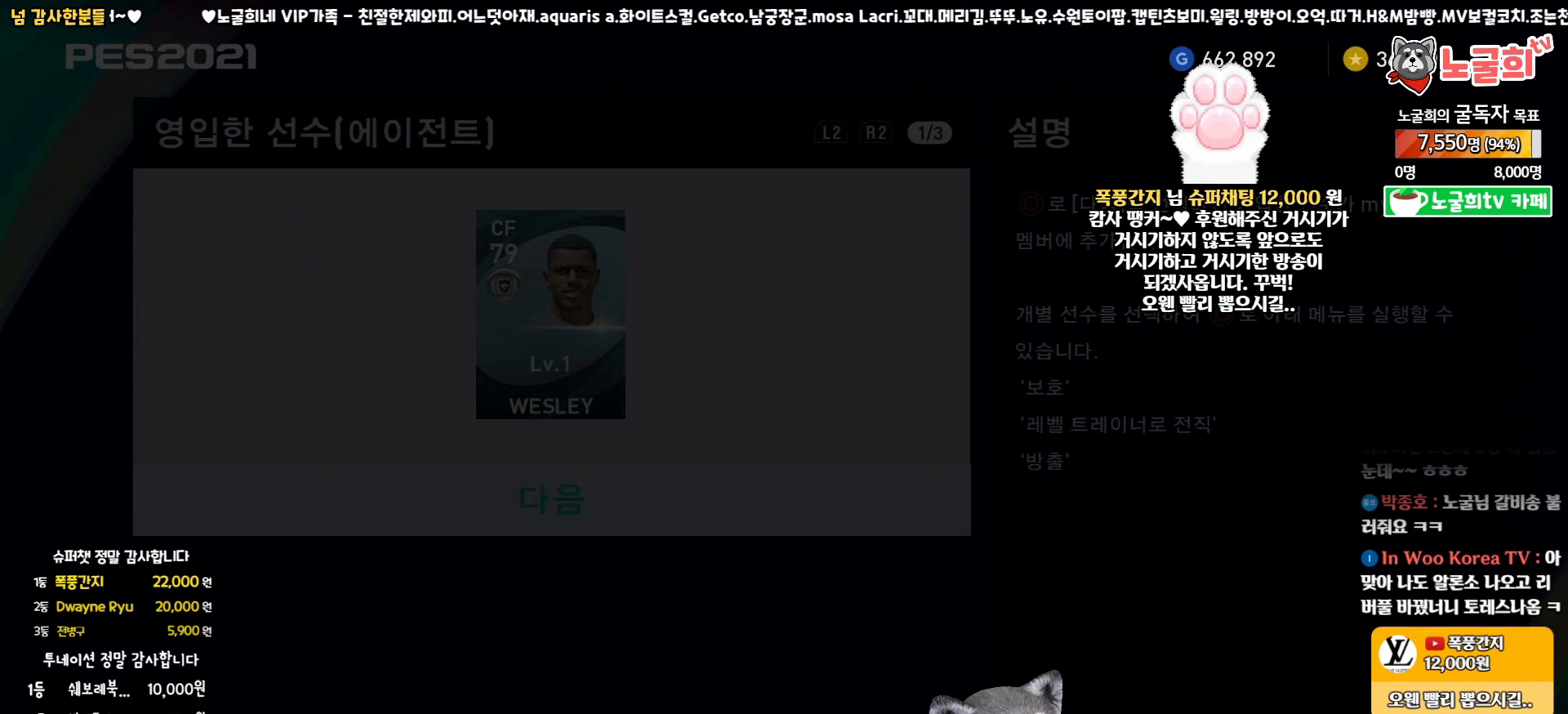
{"buttons": [], "left_stick": "center", "right_stick": "center", "events": []}
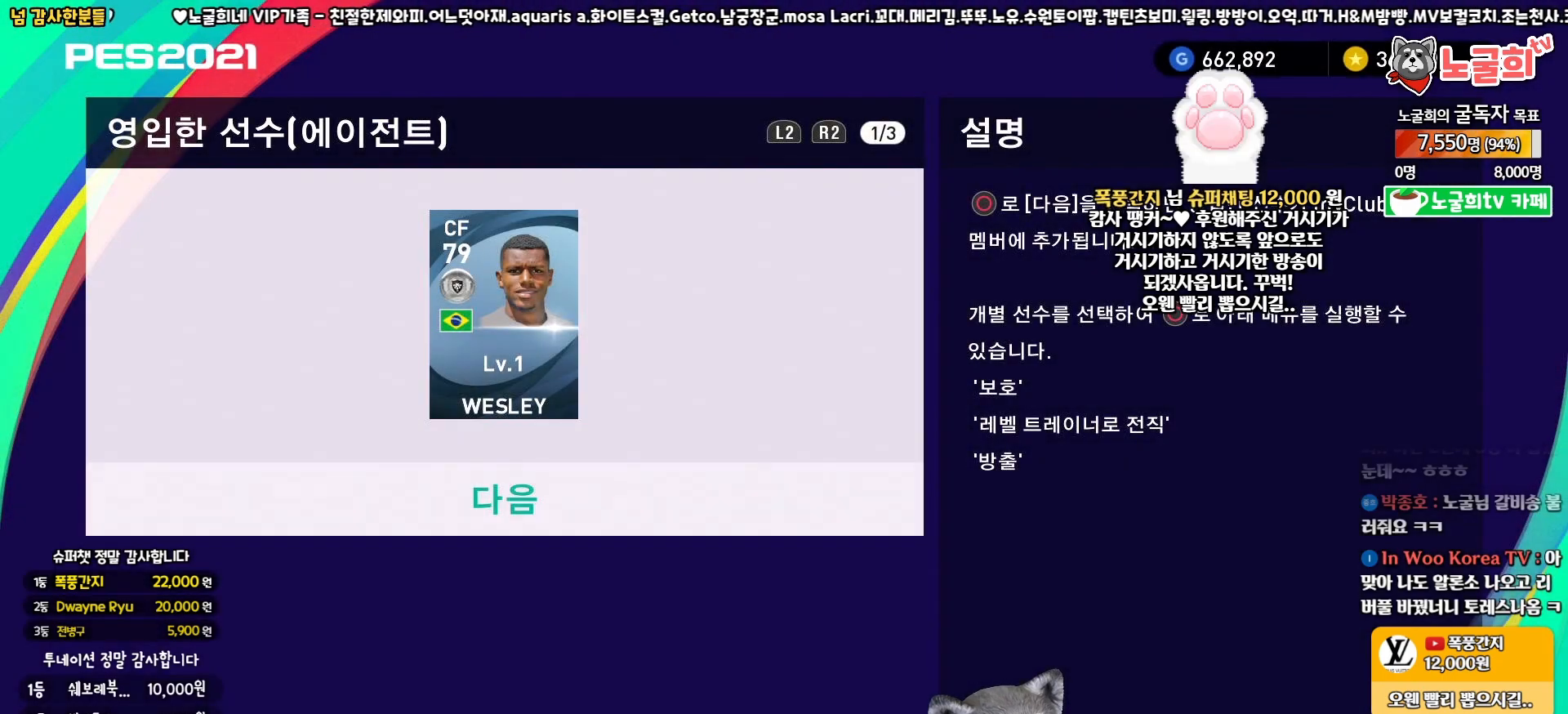
{"buttons": [], "left_stick": "center", "right_stick": "center", "events": [[50, "CIRCLE", "down"], [183, "CIRCLE", "up"]]}
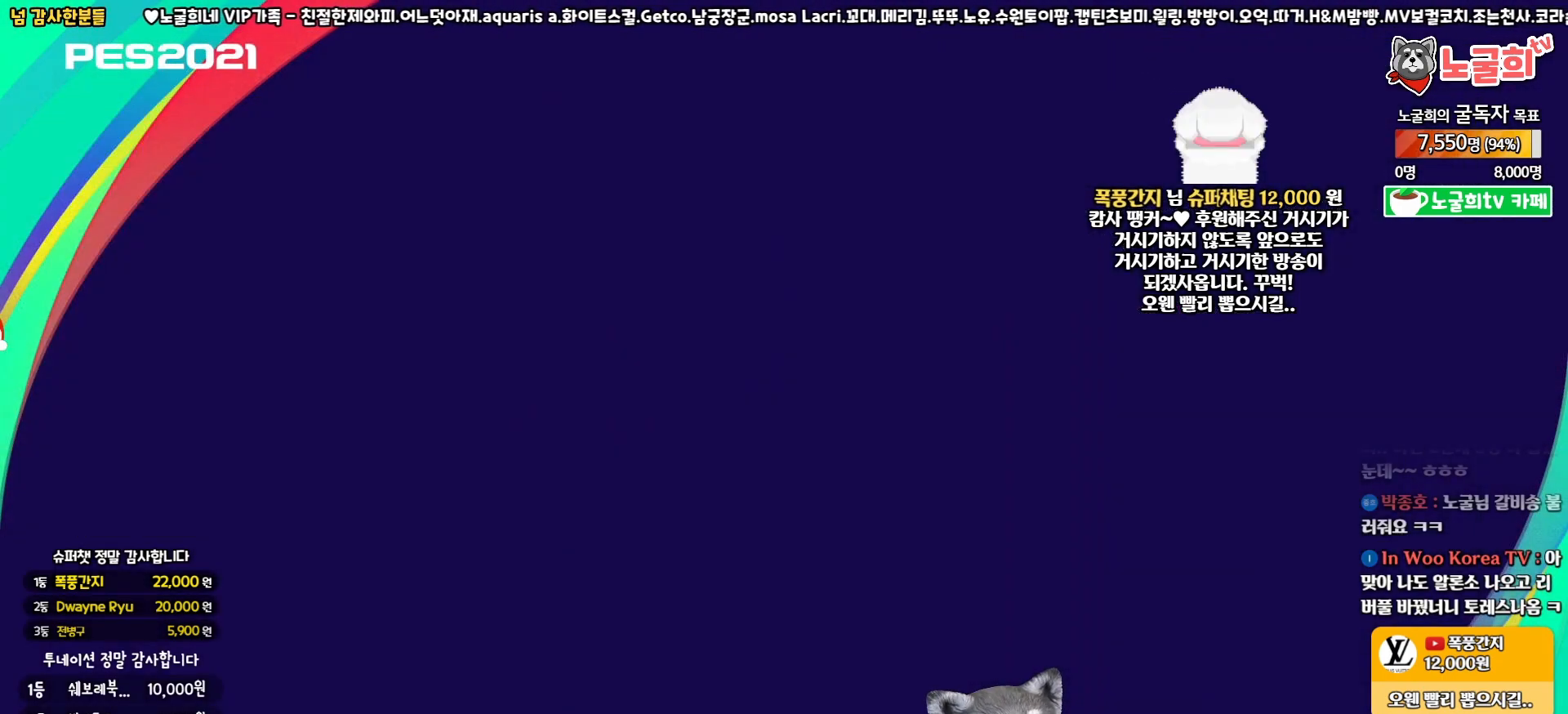
{"buttons": [], "left_stick": "center", "right_stick": "center", "events": [[300, "CIRCLE", "down"], [417, "CIRCLE", "up"]]}
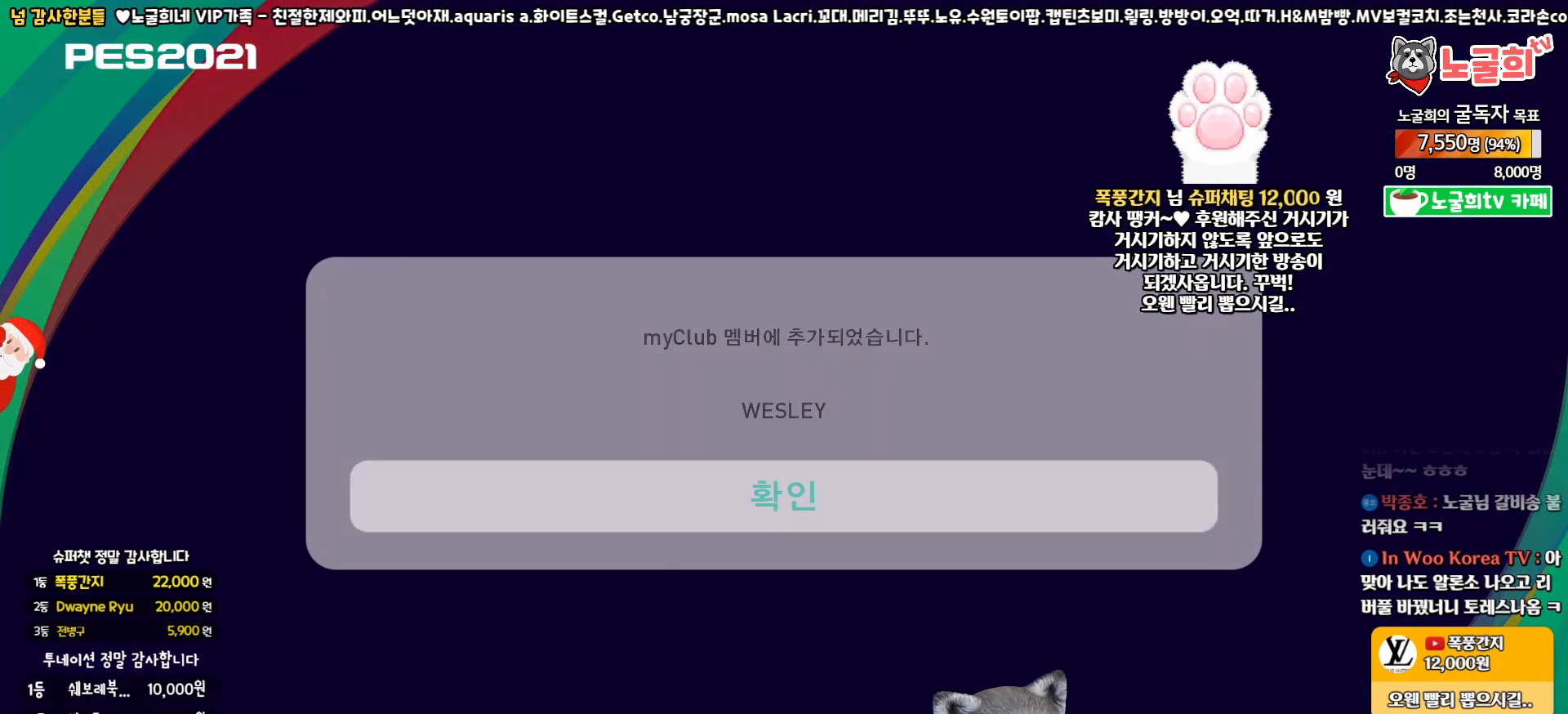
{"buttons": [], "left_stick": "center", "right_stick": "center", "events": []}
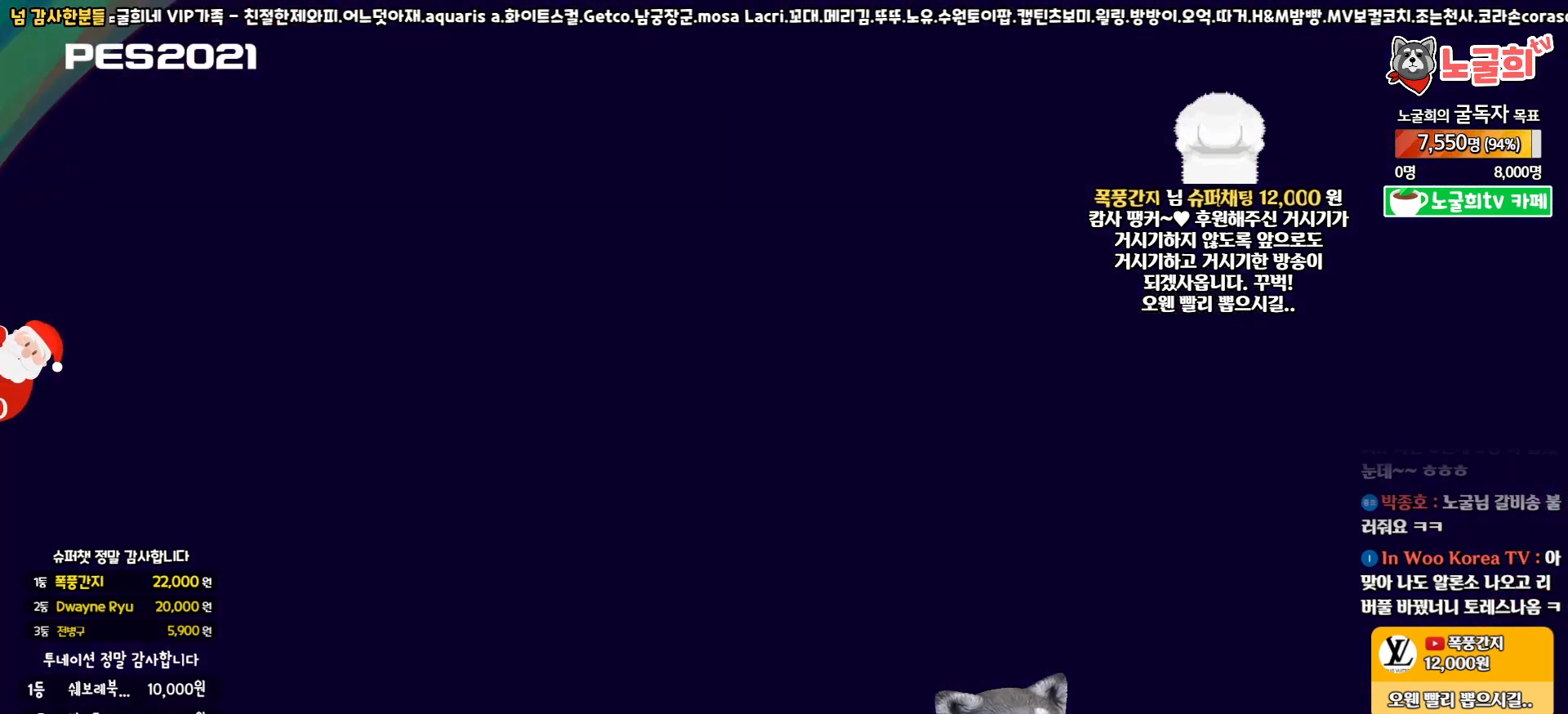
{"buttons": [], "left_stick": "center", "right_stick": "center", "events": []}
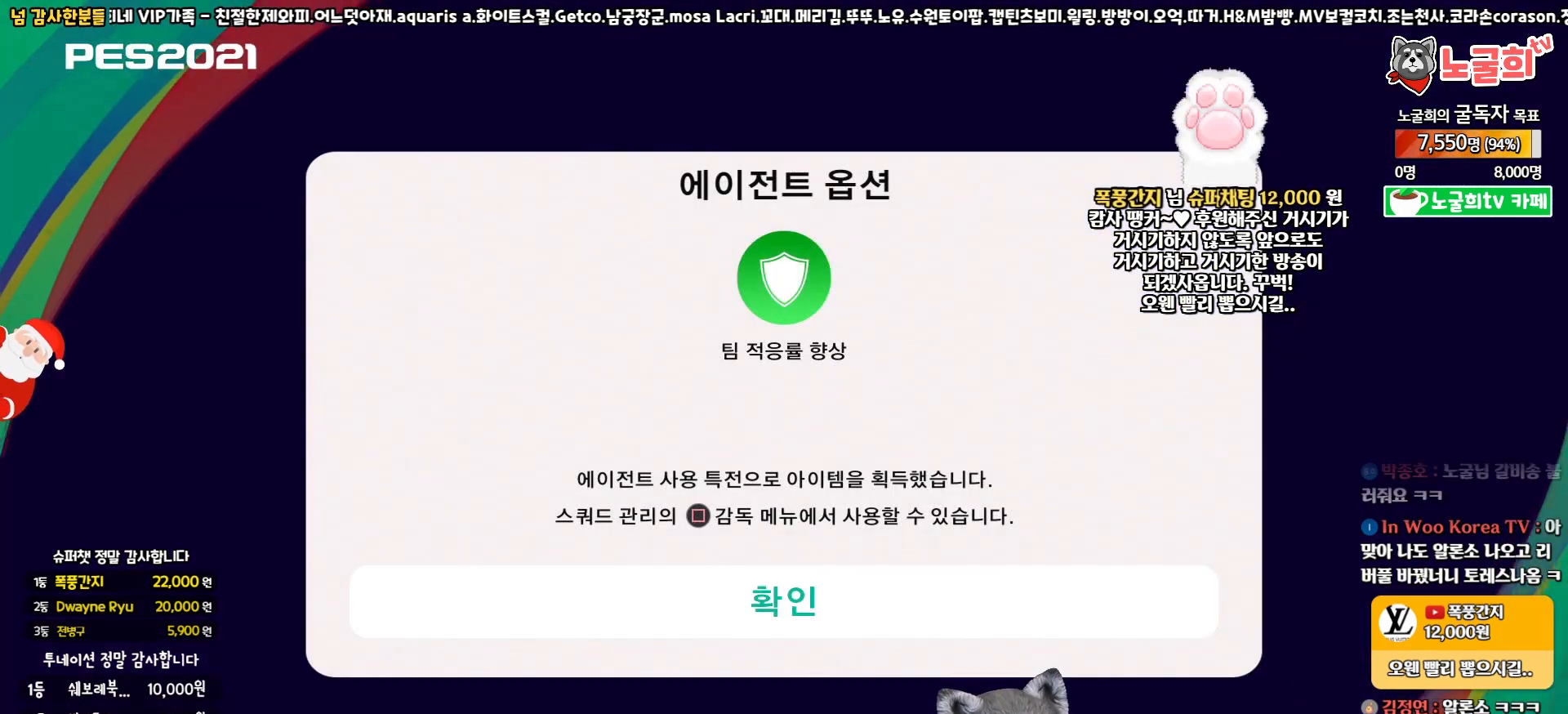
{"buttons": ["CIRCLE"], "left_stick": "center", "right_stick": "center", "events": [[333, "CIRCLE", "down"]]}
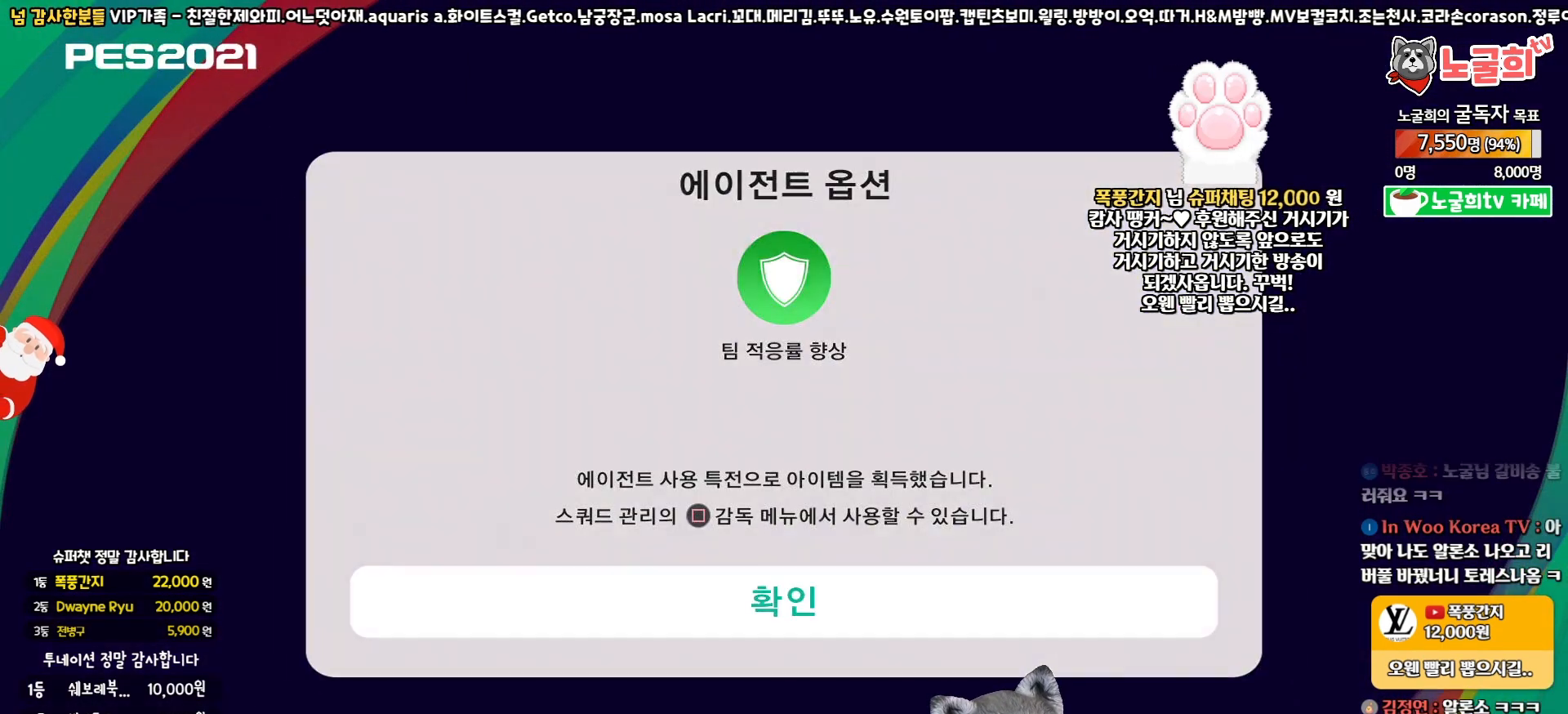
{"buttons": [], "left_stick": "center", "right_stick": "center", "events": [[17, "CIRCLE", "up"]]}
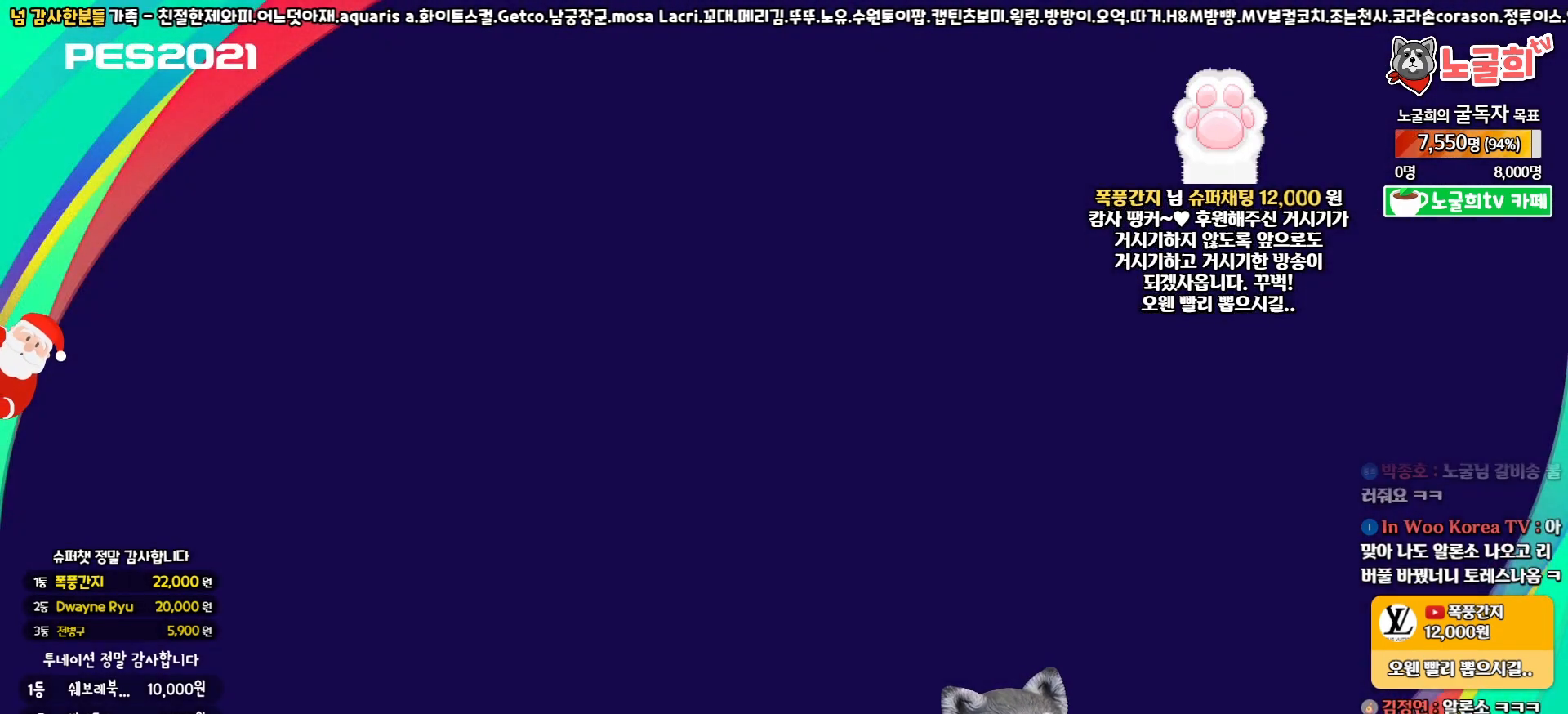
{"buttons": [], "left_stick": "center", "right_stick": "center", "events": []}
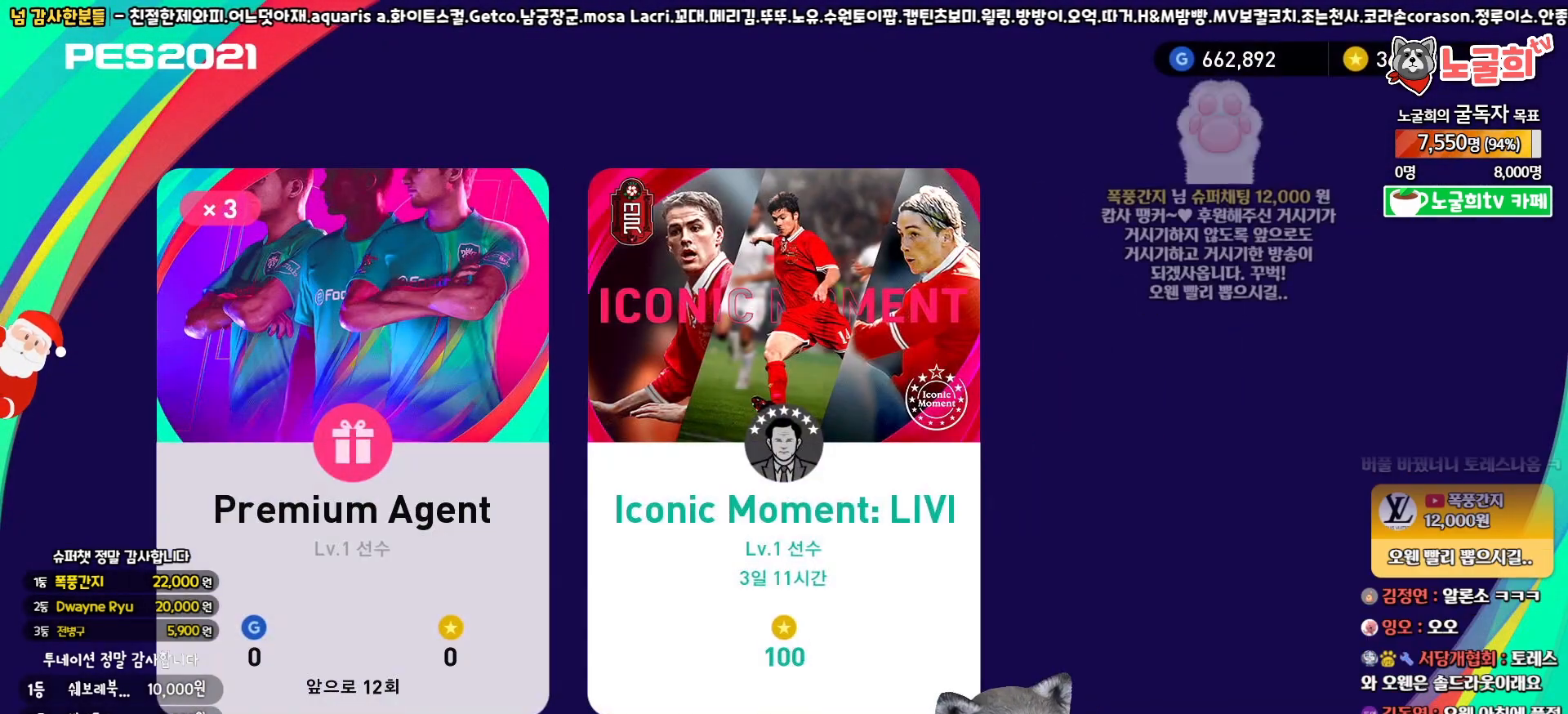
{"buttons": ["CIRCLE"], "left_stick": "center", "right_stick": "center", "events": [[450, "CIRCLE", "down"]]}
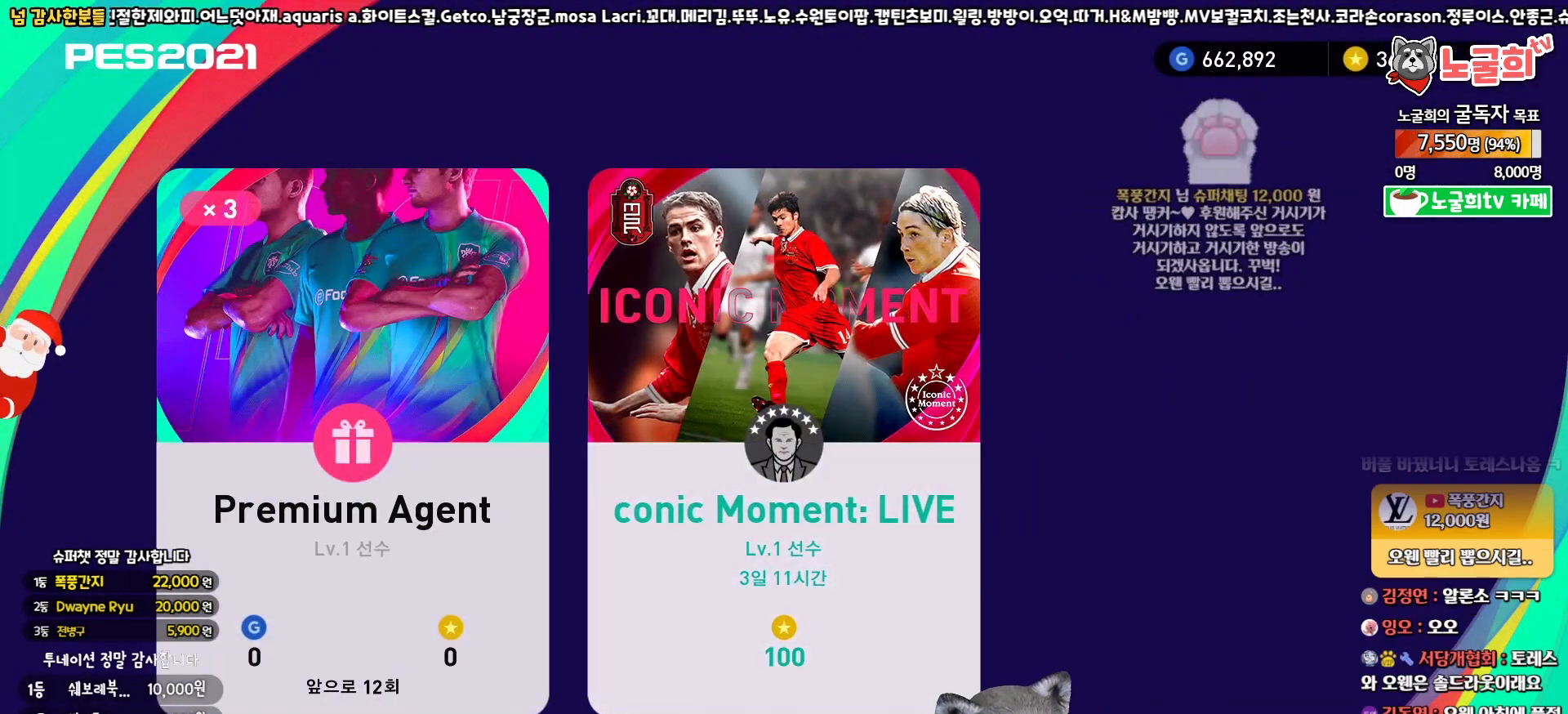
{"buttons": [], "left_stick": "center", "right_stick": "center", "events": [[83, "CIRCLE", "up"]]}
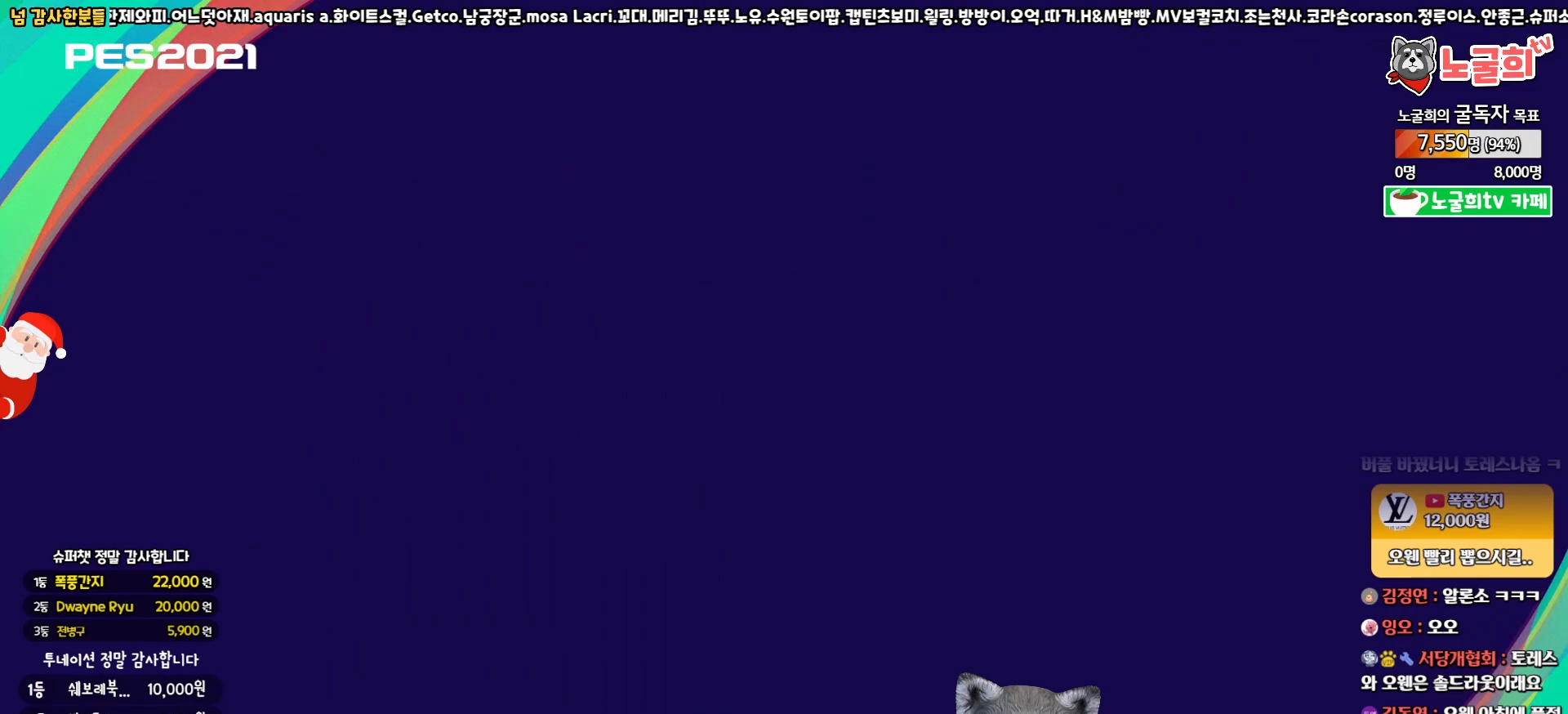
{"buttons": [], "left_stick": "center", "right_stick": "center", "events": []}
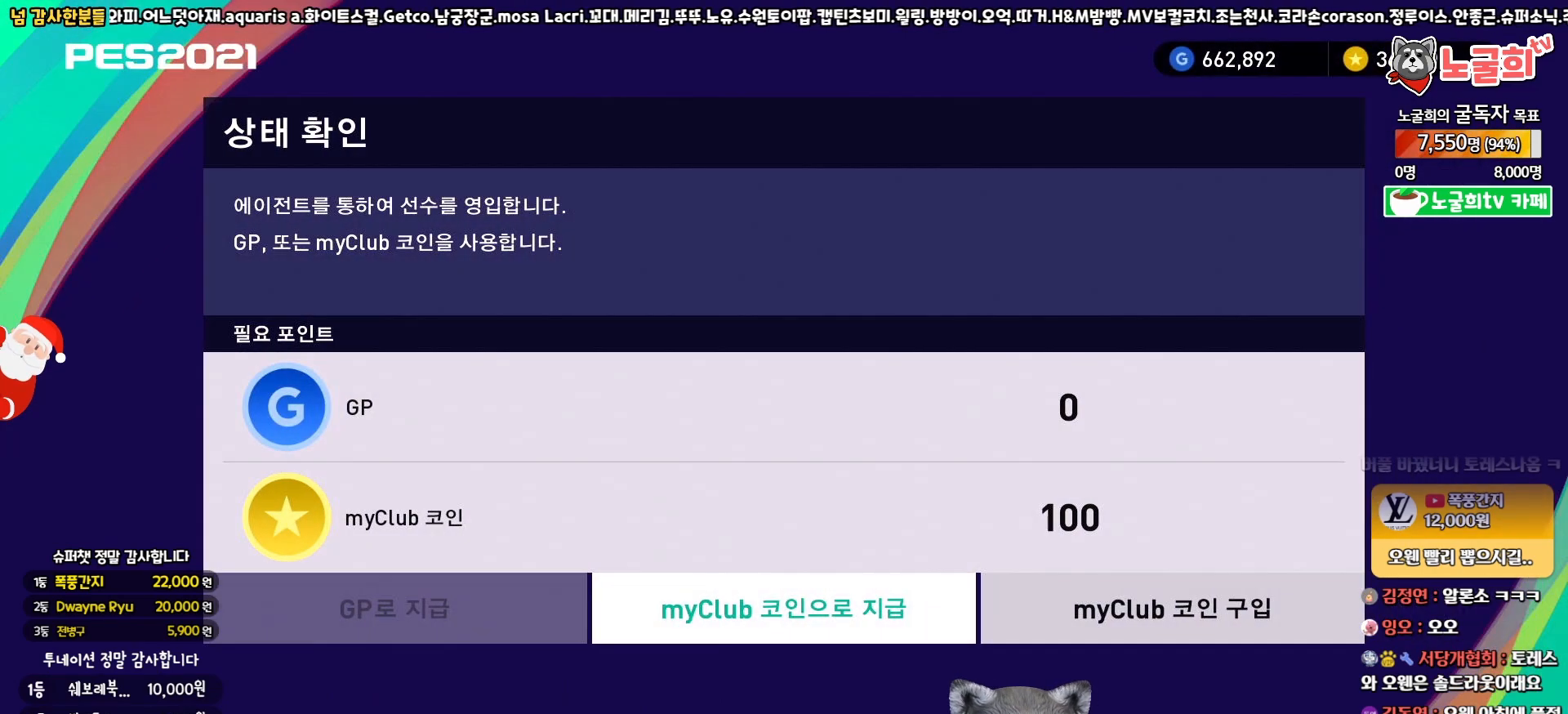
{"buttons": [], "left_stick": "center", "right_stick": "center", "events": [[250, "CIRCLE", "down"], [417, "CIRCLE", "up"]]}
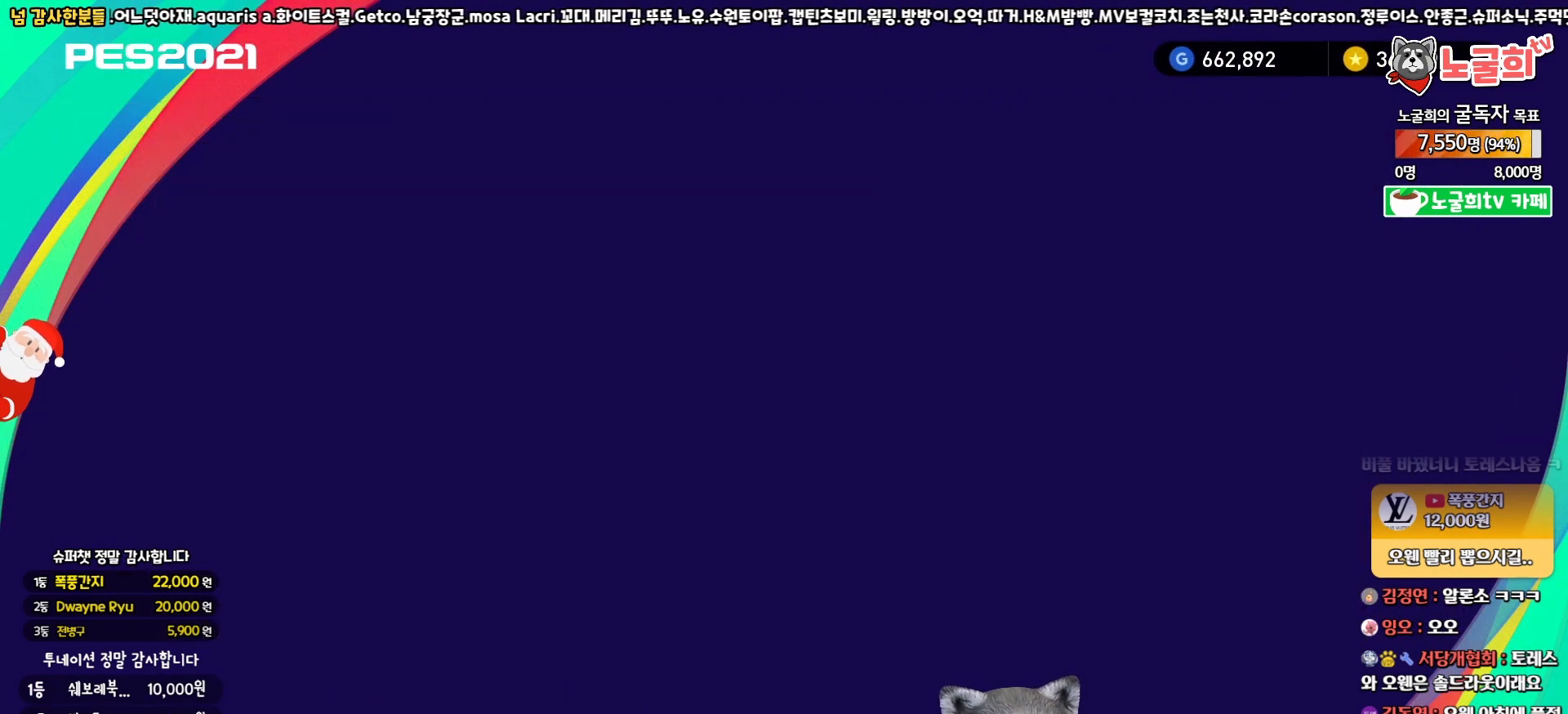
{"buttons": [], "left_stick": "center", "right_stick": "center", "events": []}
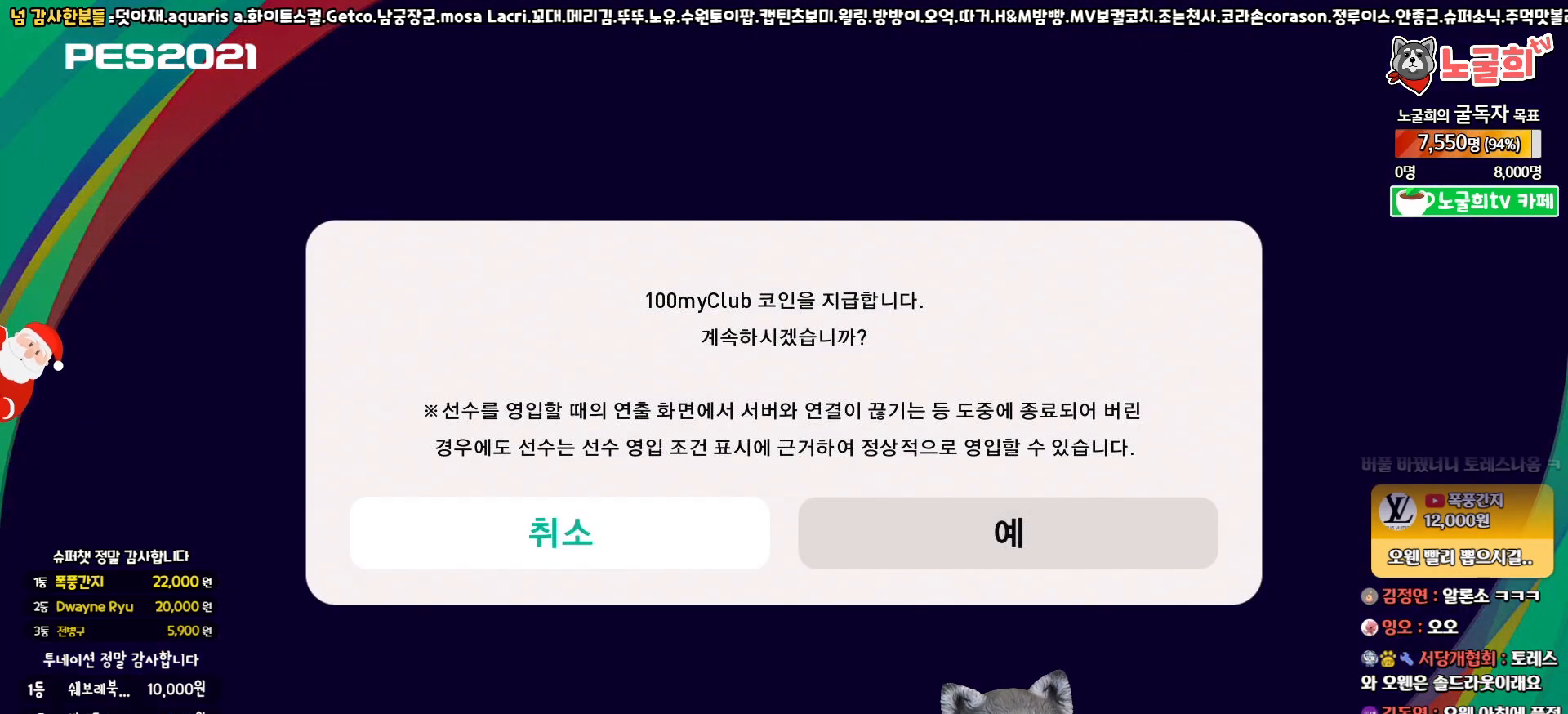
{"buttons": ["CIRCLE"], "left_stick": "center", "right_stick": "center", "events": [[133, "left_stick", "right"], [300, "left_stick", "center"], [400, "CIRCLE", "down"]]}
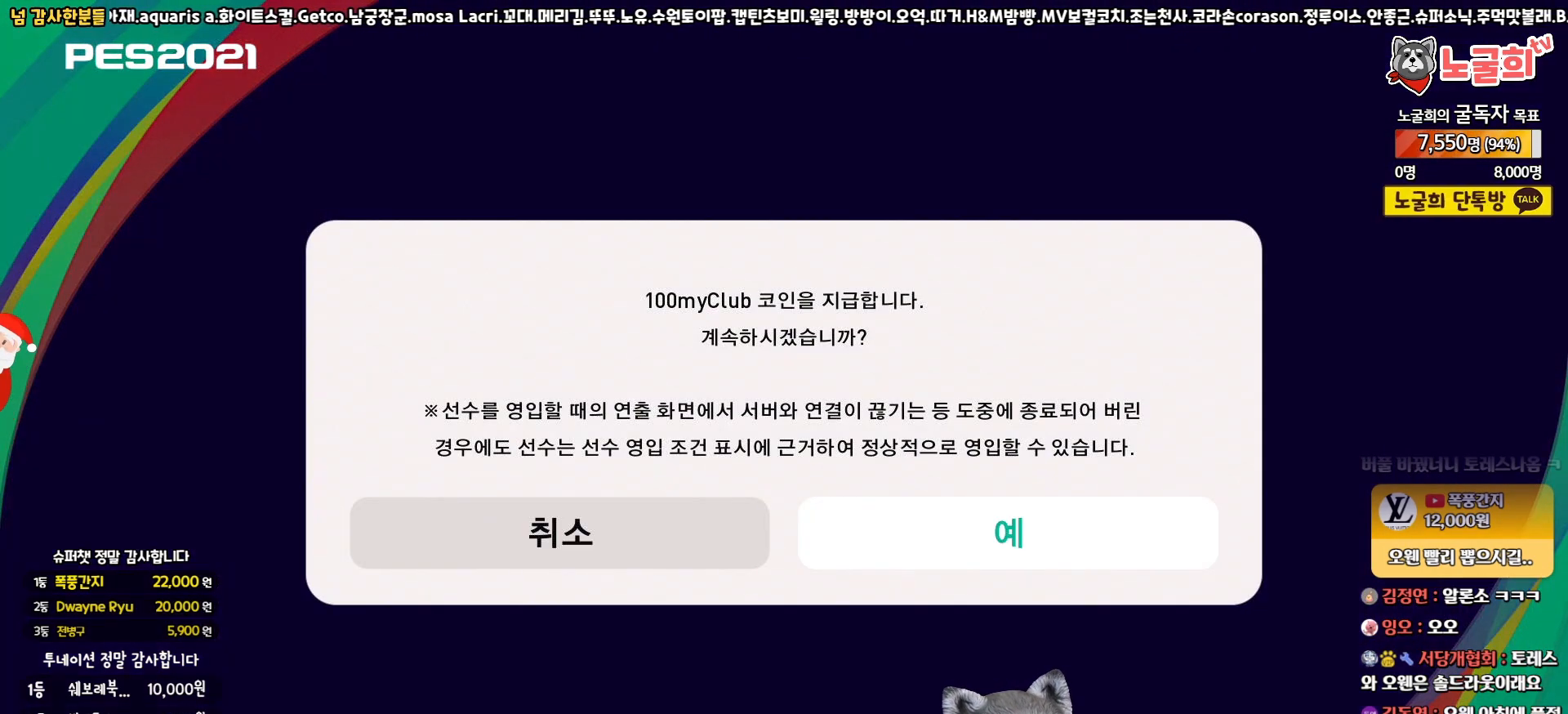
{"buttons": [], "left_stick": "center", "right_stick": "center", "events": [[50, "CIRCLE", "up"]]}